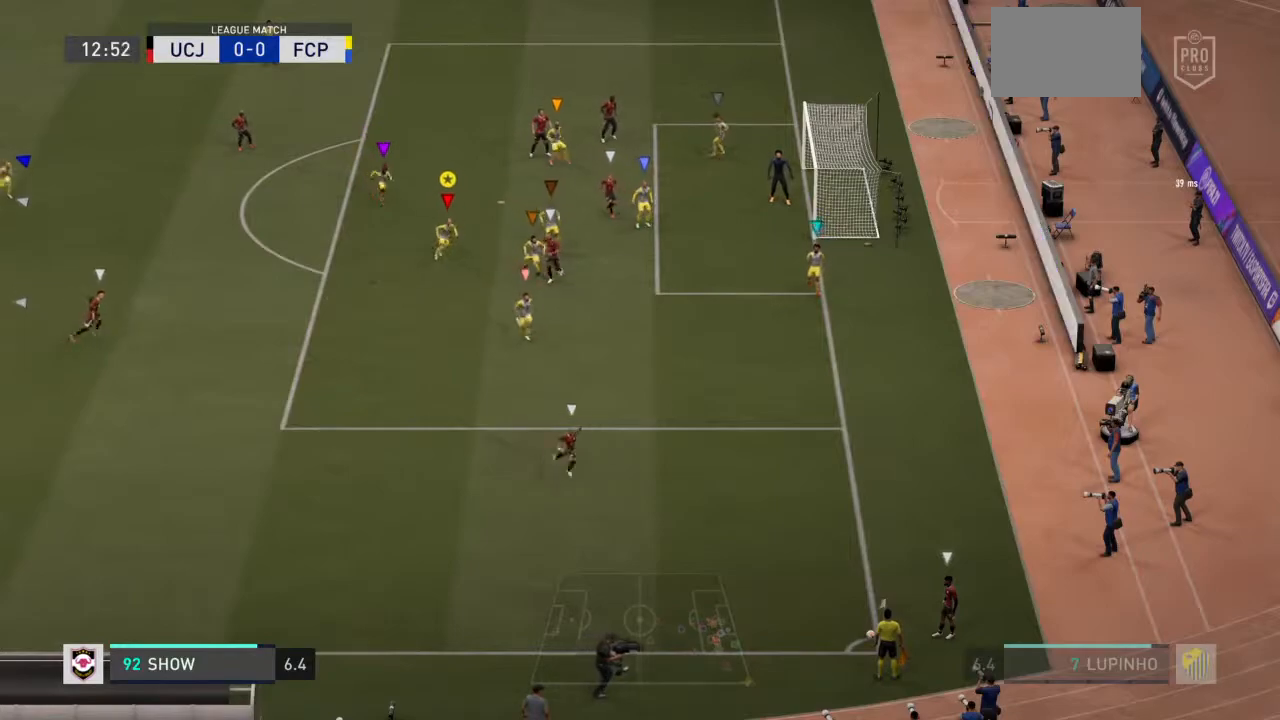
Gameplay with a controller (PlayStation layout); each line is a JSON object with the inputs held at the frame after it. "events" lists button and stick changes between this image and that frame as [ms after this image, input, new state], when the widget could be followed in between. Not read: L3 R3.
{"buttons": ["L2", "R2"], "left_stick": "down-right", "right_stick": "center", "events": [[33, "R2", "down"], [117, "left_stick", "down-right"], [333, "L2", "down"], [433, "L1", "up"]]}
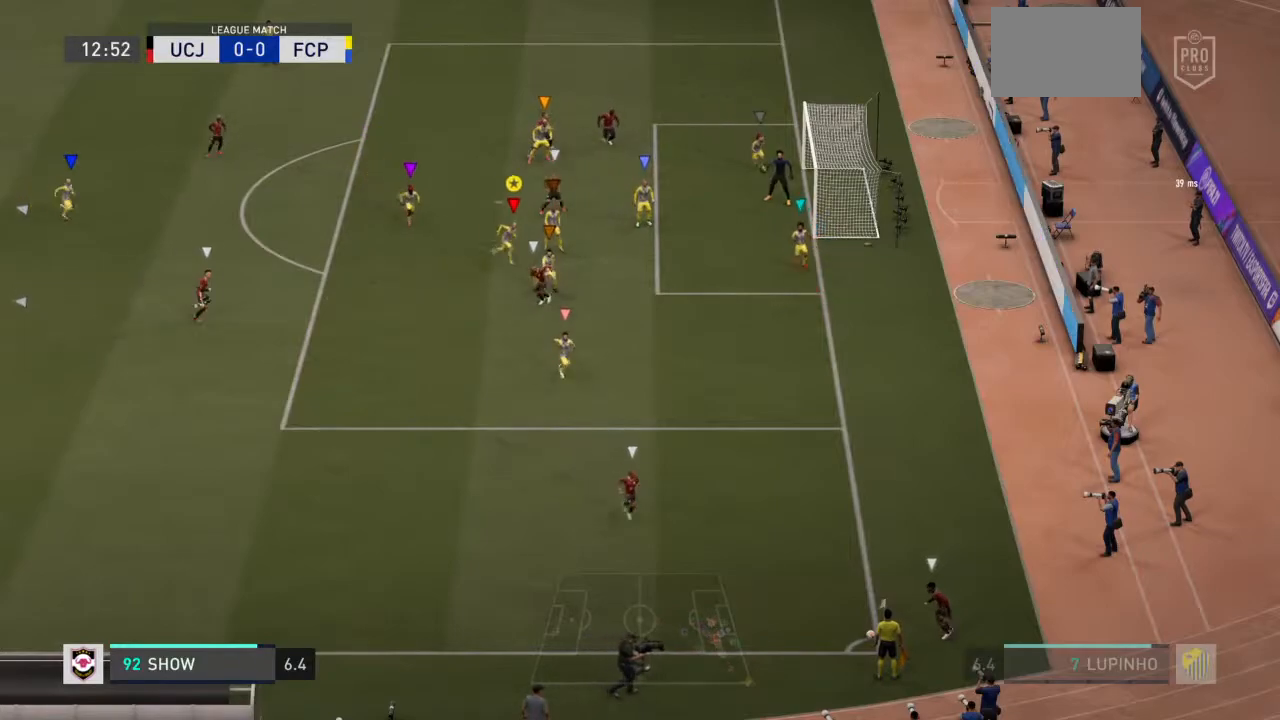
{"buttons": ["L2", "R2"], "left_stick": "down", "right_stick": "center", "events": [[367, "left_stick", "down"]]}
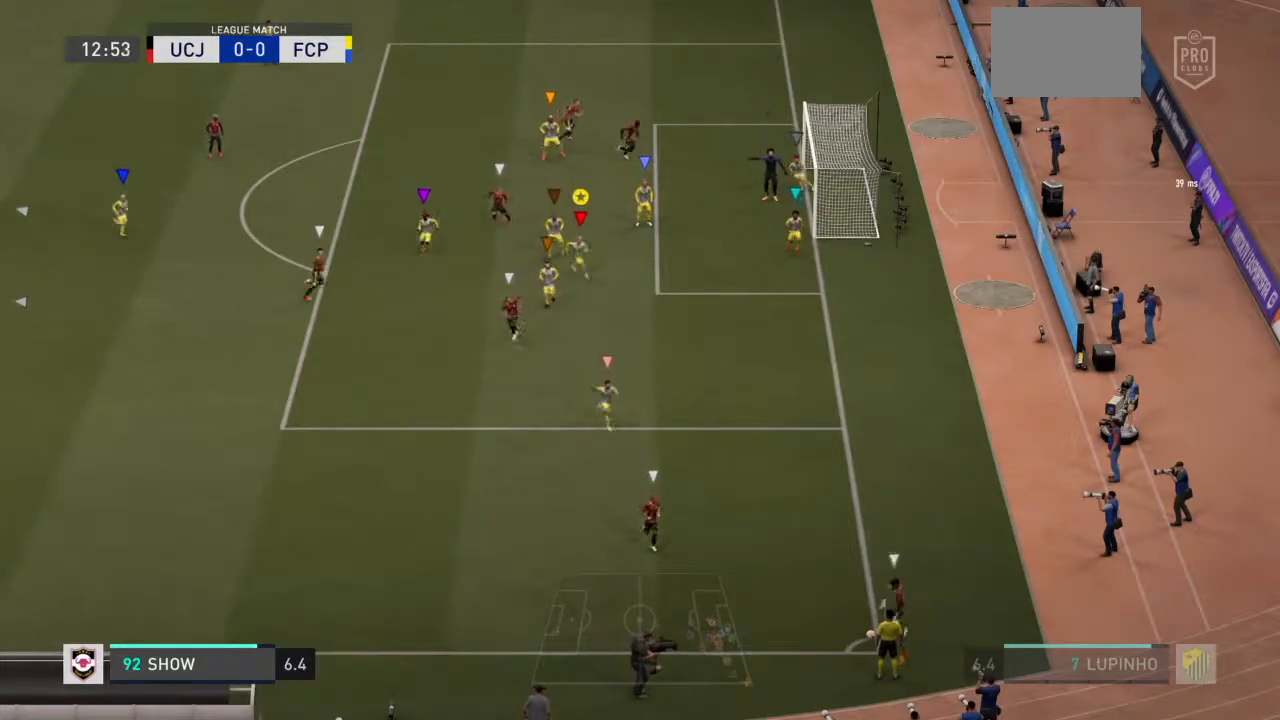
{"buttons": ["L2", "R2"], "left_stick": "down-left", "right_stick": "center", "events": [[50, "left_stick", "down-left"]]}
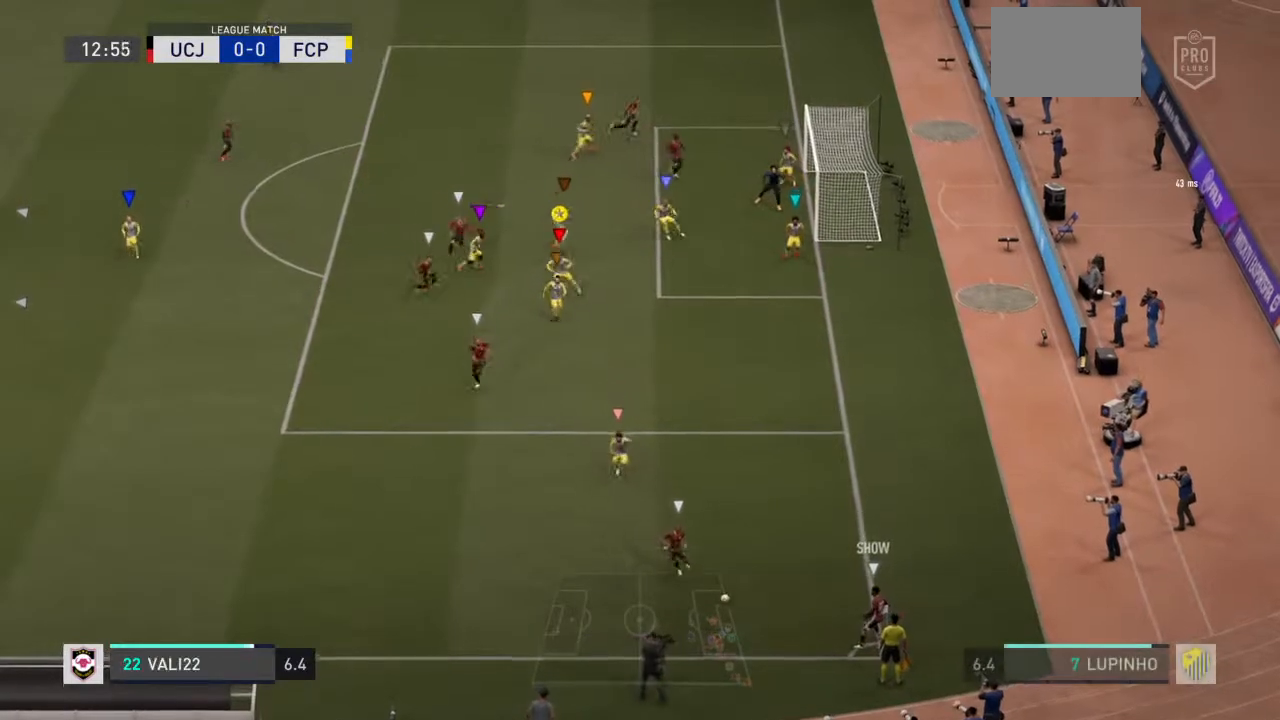
{"buttons": ["L2", "R2"], "left_stick": "left", "right_stick": "center", "events": [[117, "left_stick", "left"]]}
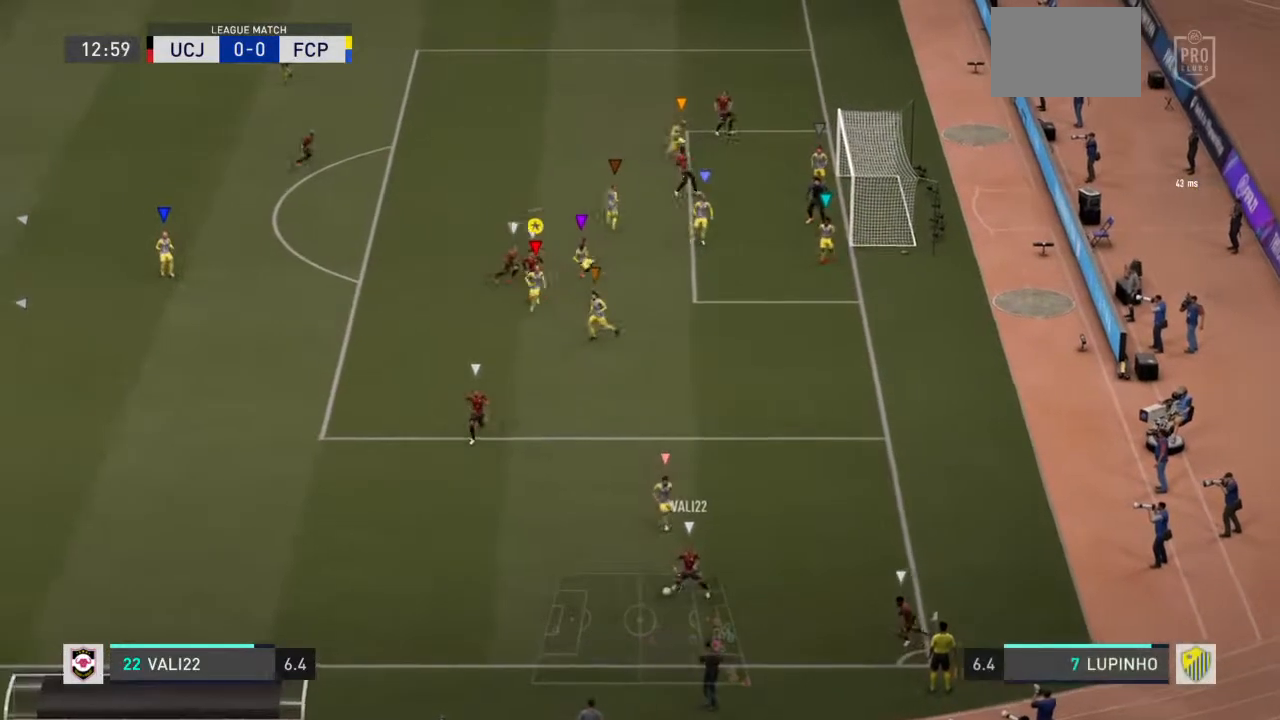
{"buttons": ["L2", "R2"], "left_stick": "left", "right_stick": "center", "events": []}
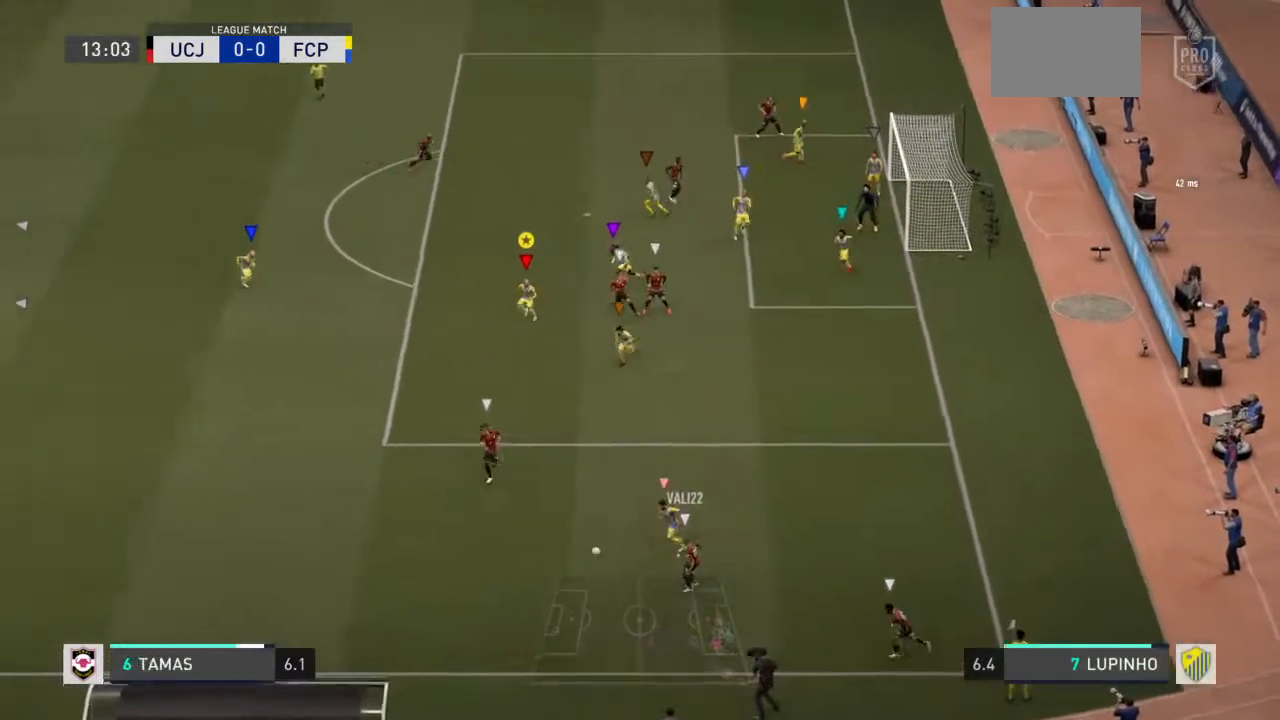
{"buttons": ["L2", "R2"], "left_stick": "left", "right_stick": "center", "events": [[33, "L1", "down"], [83, "L1", "up"]]}
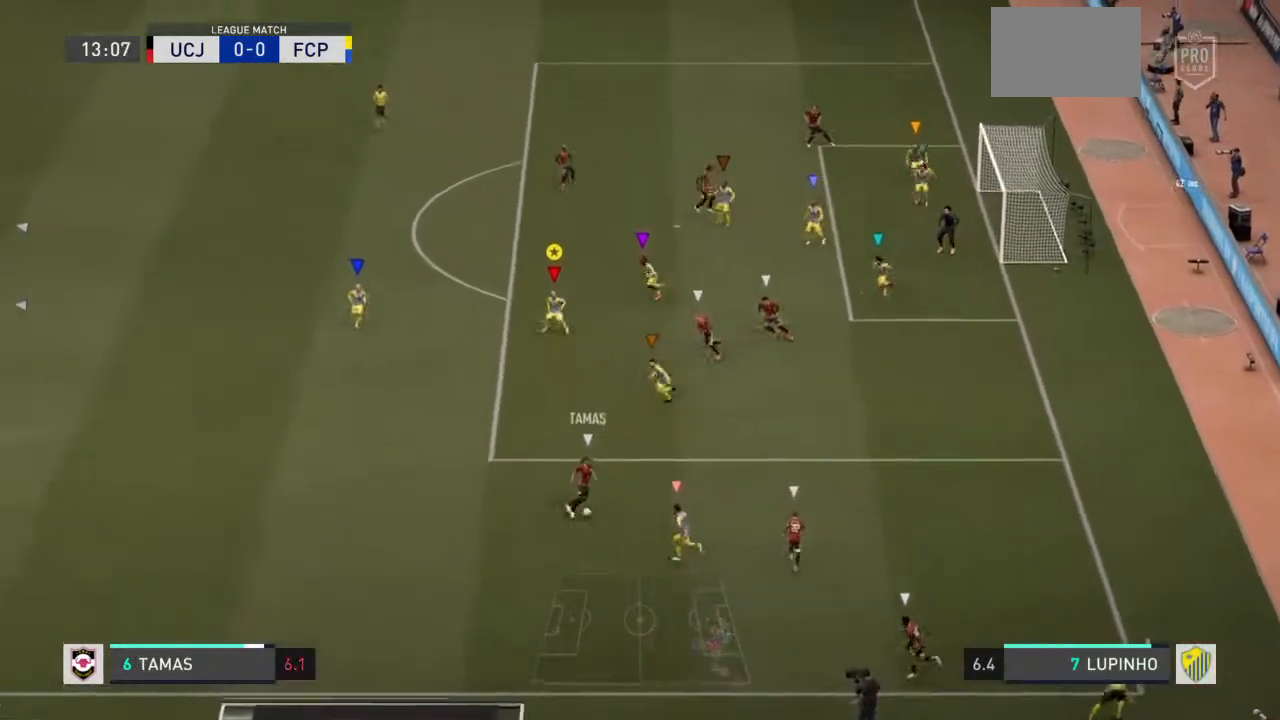
{"buttons": ["L2", "R2"], "left_stick": "up", "right_stick": "center", "events": [[267, "L1", "down"], [267, "left_stick", "up"], [500, "L1", "up"]]}
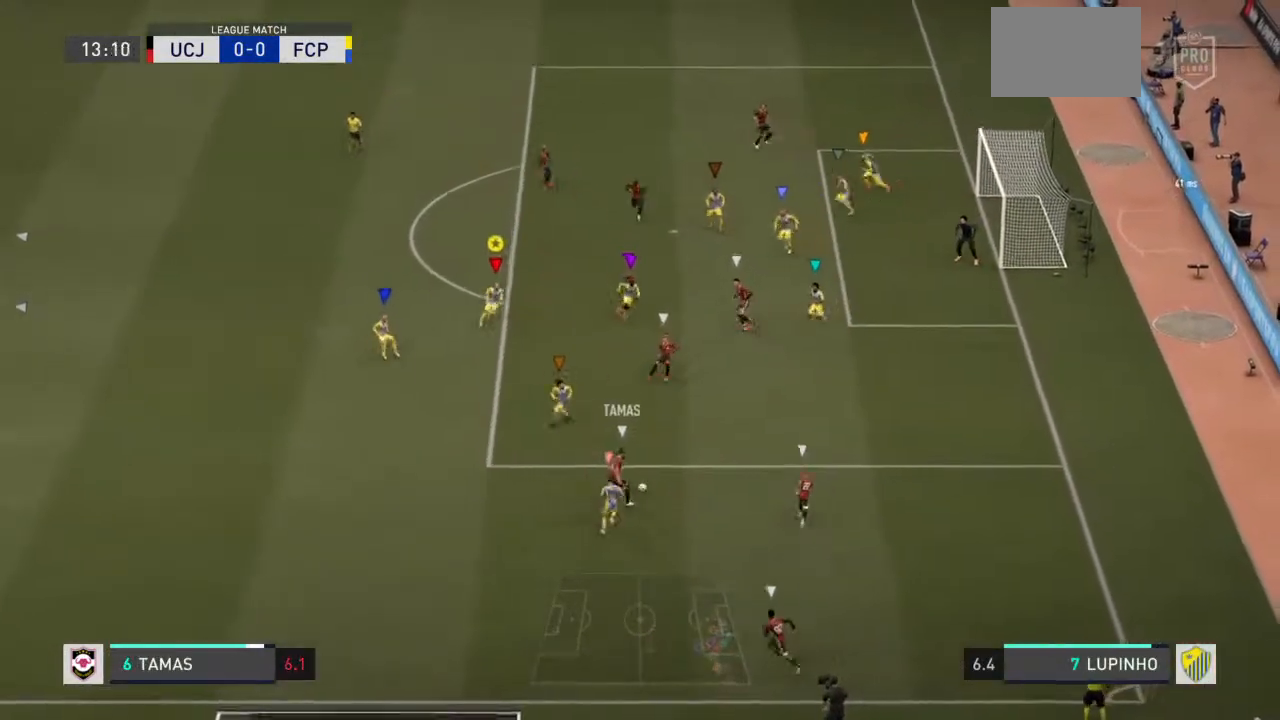
{"buttons": ["L2", "R2"], "left_stick": "up-right", "right_stick": "center", "events": [[200, "left_stick", "up-right"]]}
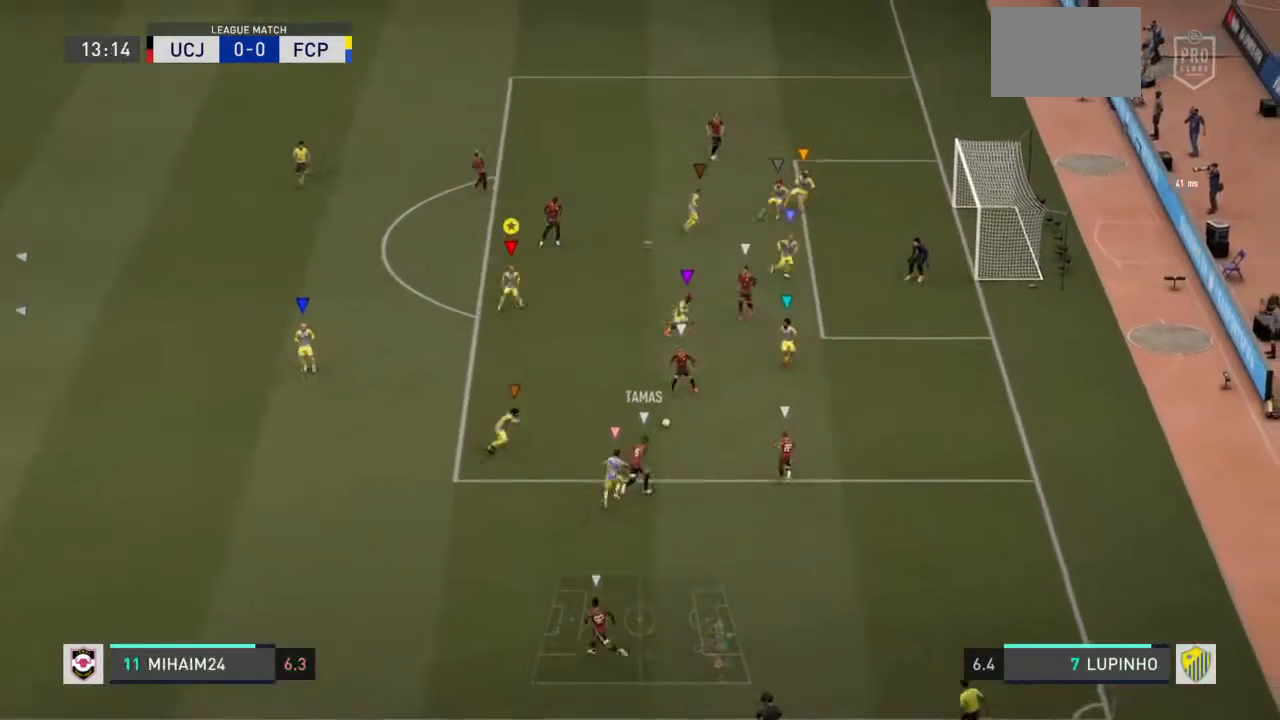
{"buttons": ["L2", "R2"], "left_stick": "up-right", "right_stick": "center", "events": [[83, "L1", "down"], [150, "L1", "up"], [300, "L1", "down"], [467, "L1", "up"]]}
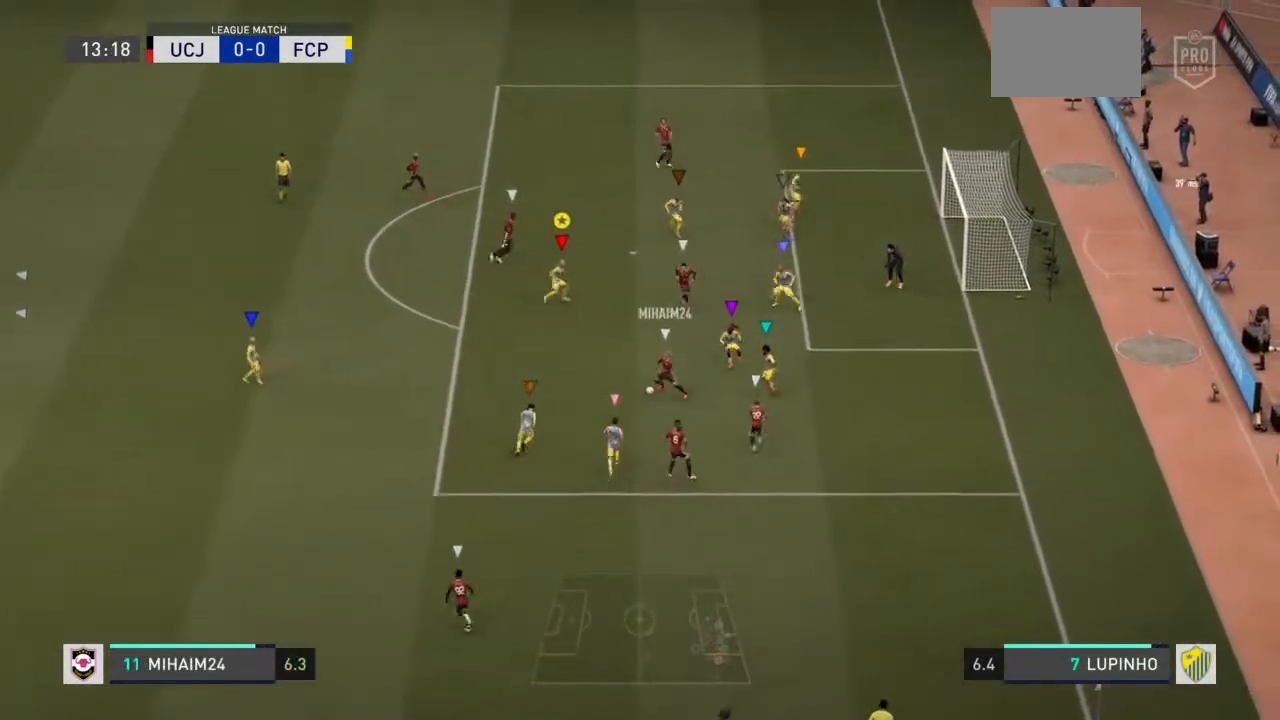
{"buttons": ["L2", "R2"], "left_stick": "up", "right_stick": "center", "events": [[150, "L1", "down"], [200, "L1", "up"], [250, "left_stick", "up"]]}
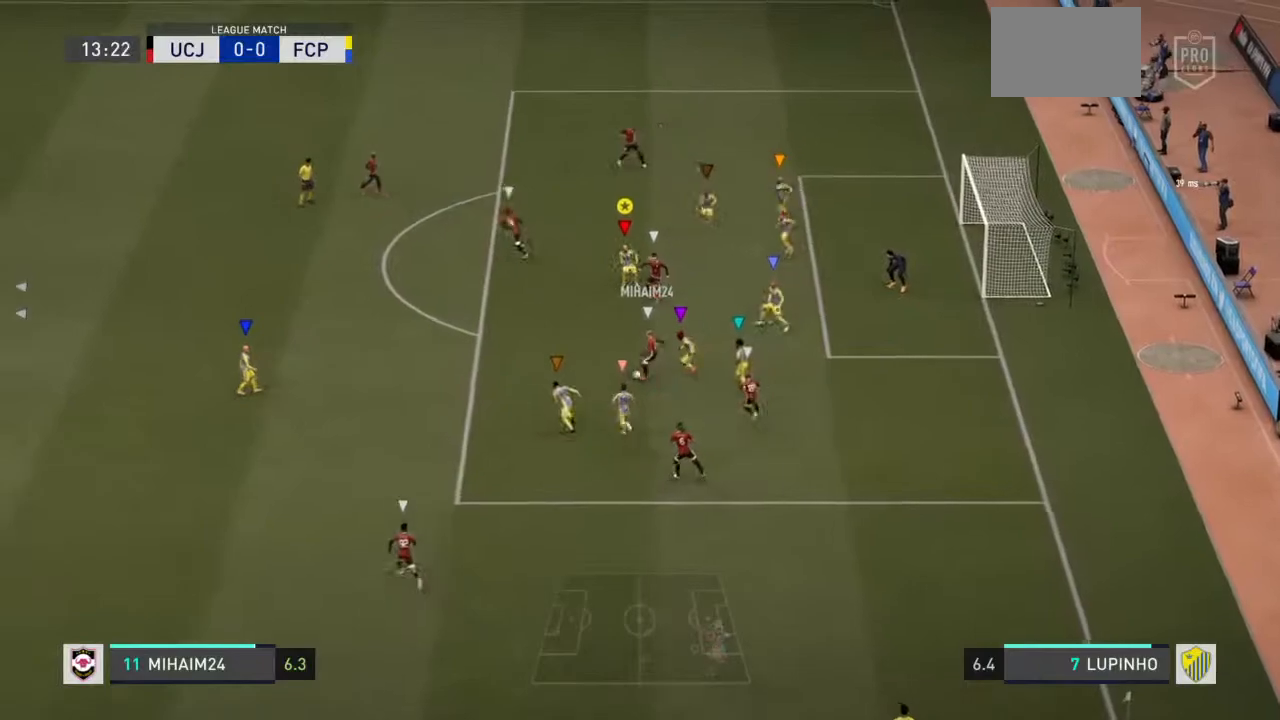
{"buttons": ["L2", "R2"], "left_stick": "up-left", "right_stick": "center", "events": [[17, "left_stick", "up-left"], [133, "L1", "down"], [433, "L1", "up"]]}